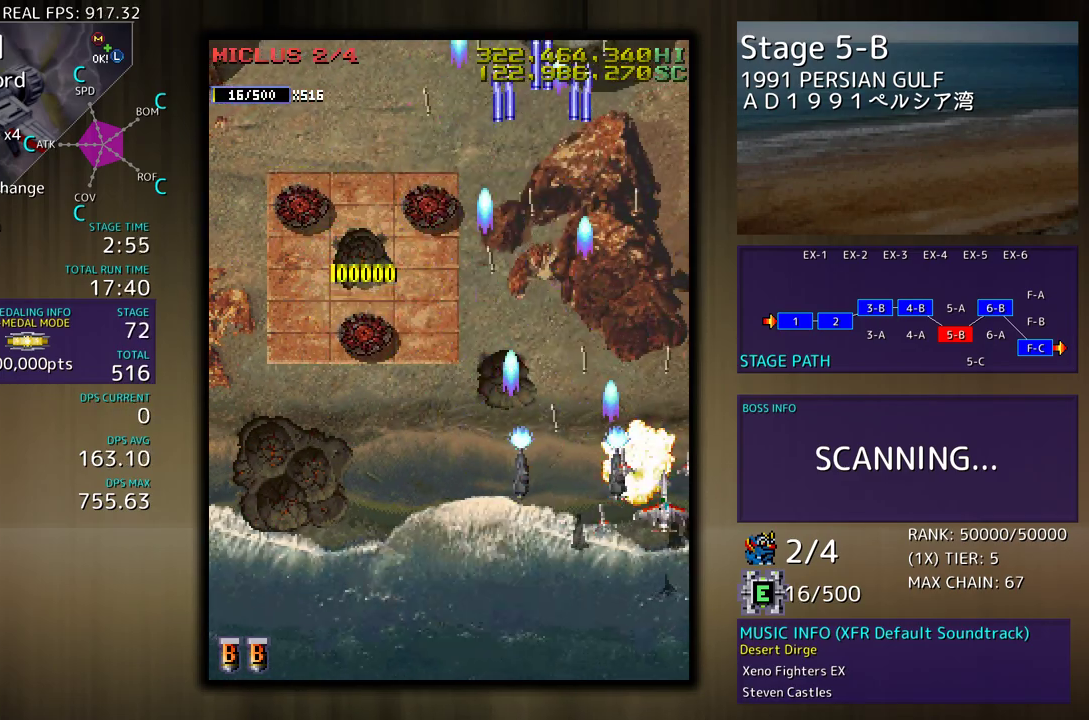
Gameplay with a controller (arcade stick); each line is a JSON object with the inputs held at the frame after it. "events" lists button and stick changes between this image and that frame as [ms after this image, input, new state], when the widget could be followed in between. Not read: L3 R3 other_buttons.
{"buttons": ["DPAD_LEFT"], "events": [[50, "DPAD_RIGHT", "up"], [67, "DPAD_LEFT", "down"], [317, "DPAD_LEFT", "up"], [317, "DPAD_UP", "up"], [333, "DPAD_RIGHT", "down"], [367, "DPAD_DOWN", "down"], [467, "DPAD_DOWN", "up"], [467, "DPAD_RIGHT", "up"], [500, "DPAD_LEFT", "down"]]}
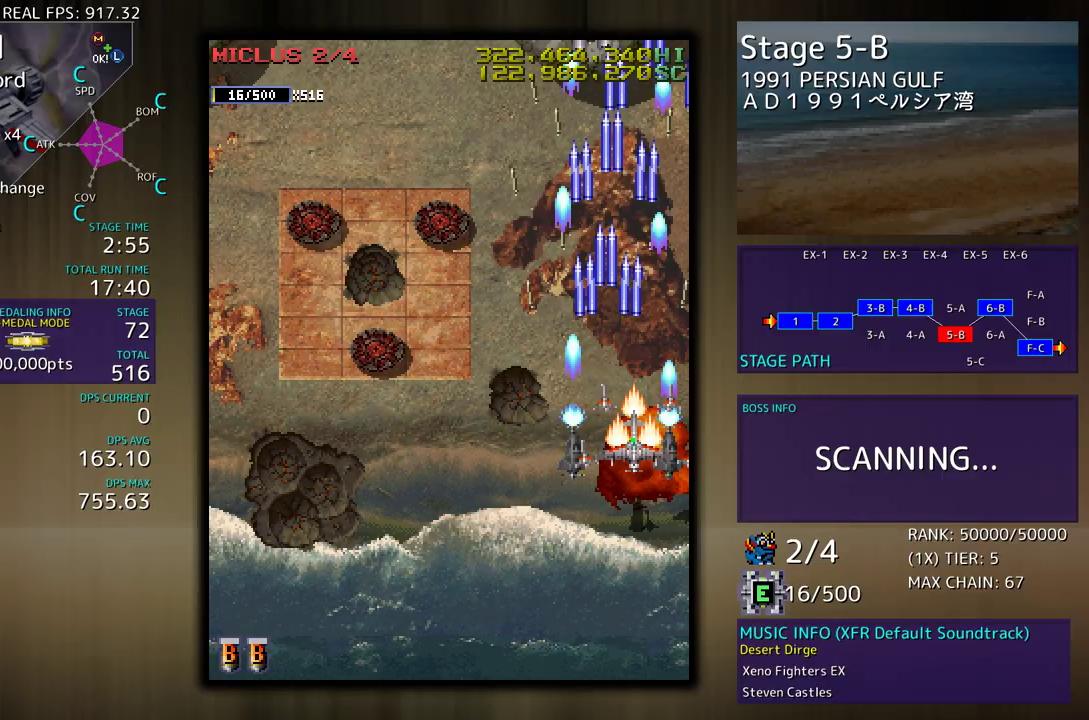
{"buttons": ["DPAD_LEFT"], "events": [[33, "DPAD_DOWN", "down"], [133, "DPAD_DOWN", "up"]]}
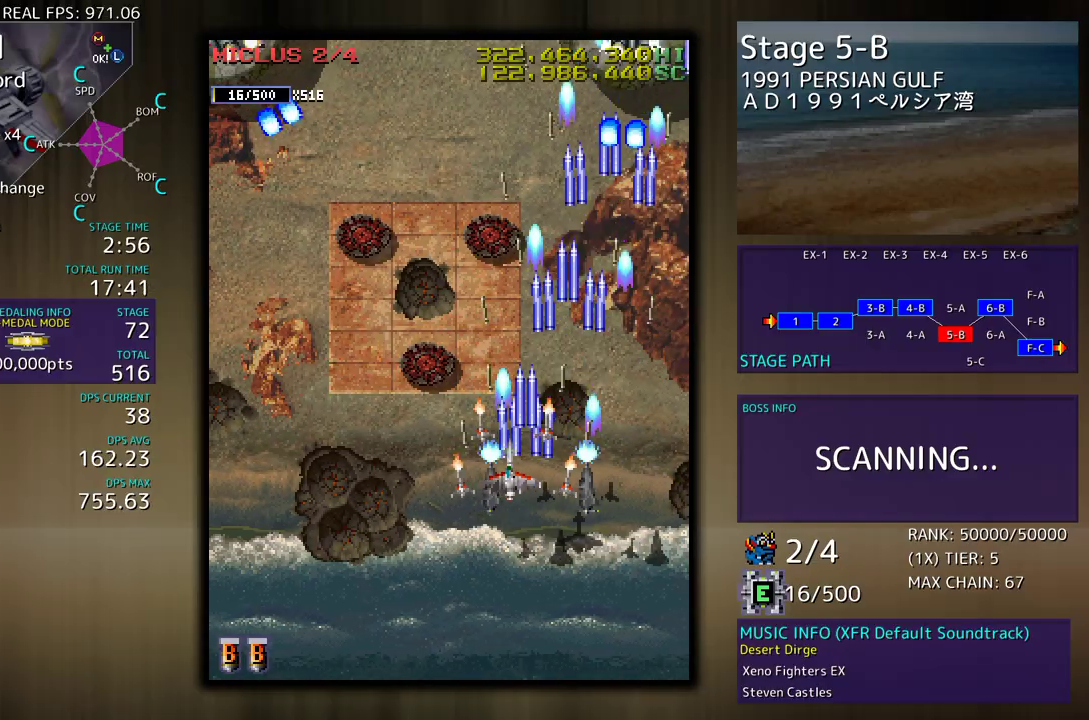
{"buttons": ["DPAD_UP", "DPAD_LEFT"], "events": [[417, "DPAD_UP", "down"]]}
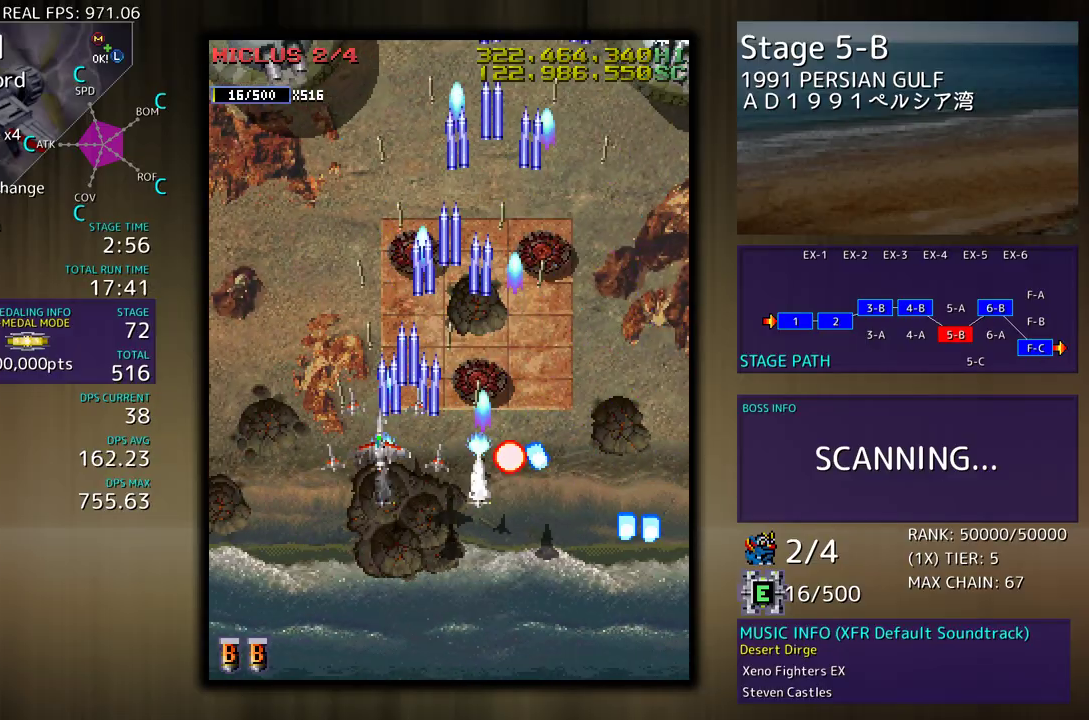
{"buttons": [], "events": [[233, "DPAD_UP", "up"], [300, "DPAD_DOWN", "down"], [350, "DPAD_LEFT", "up"], [417, "DPAD_DOWN", "up"]]}
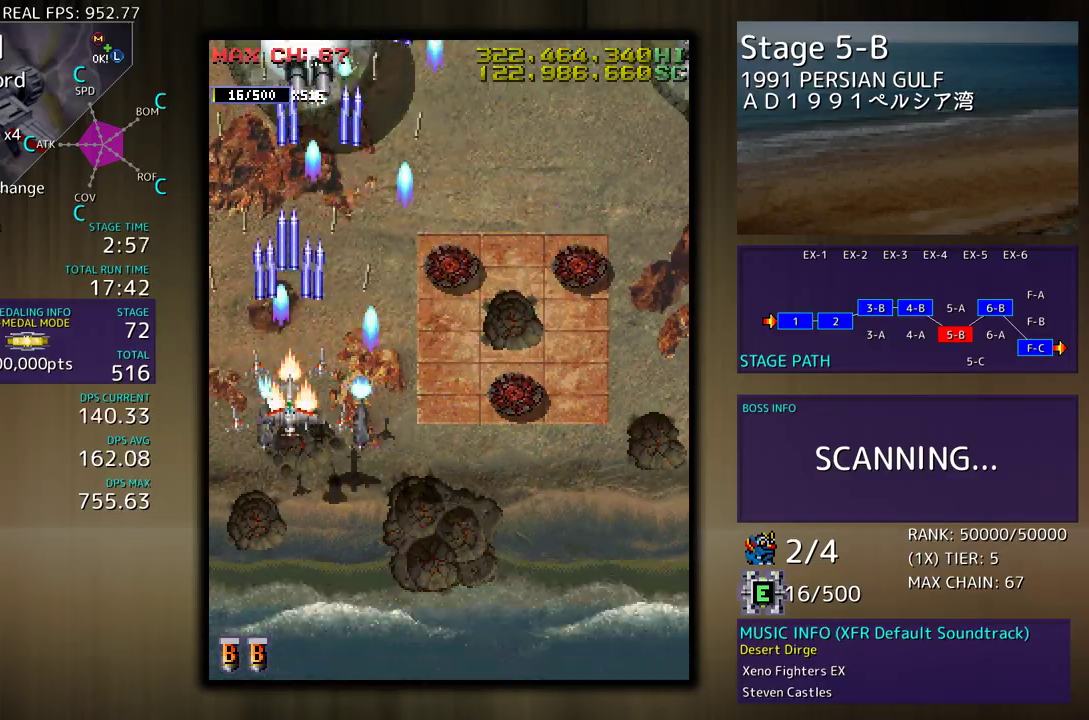
{"buttons": ["DPAD_DOWN", "DPAD_RIGHT"], "events": [[67, "DPAD_DOWN", "down"], [67, "DPAD_RIGHT", "down"]]}
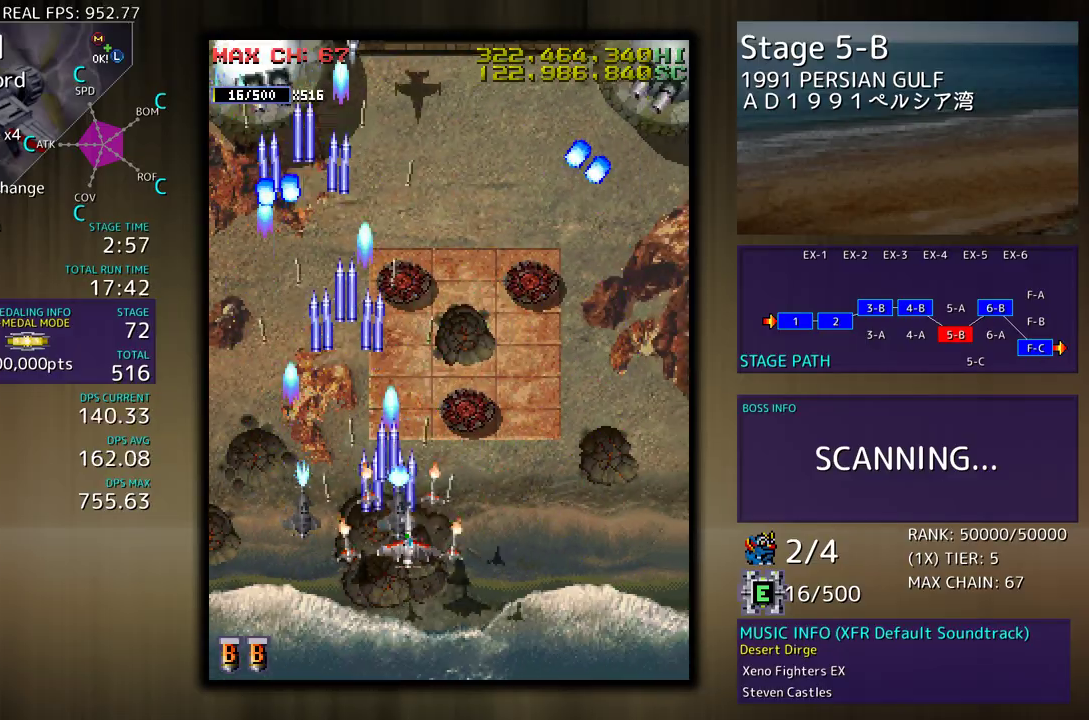
{"buttons": ["DPAD_UP", "DPAD_RIGHT"], "events": [[50, "DPAD_DOWN", "up"], [100, "DPAD_UP", "down"], [300, "DPAD_UP", "up"], [367, "DPAD_UP", "down"]]}
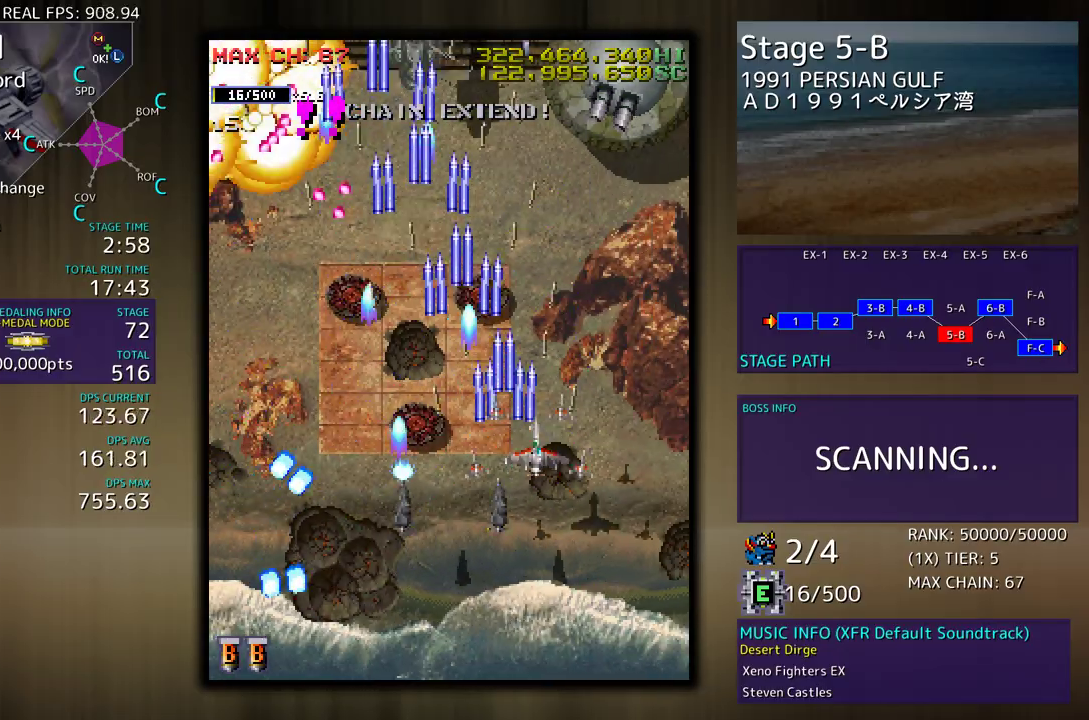
{"buttons": ["DPAD_DOWN", "DPAD_LEFT"], "events": [[183, "DPAD_UP", "up"], [217, "DPAD_DOWN", "down"], [367, "DPAD_RIGHT", "up"], [417, "DPAD_LEFT", "down"]]}
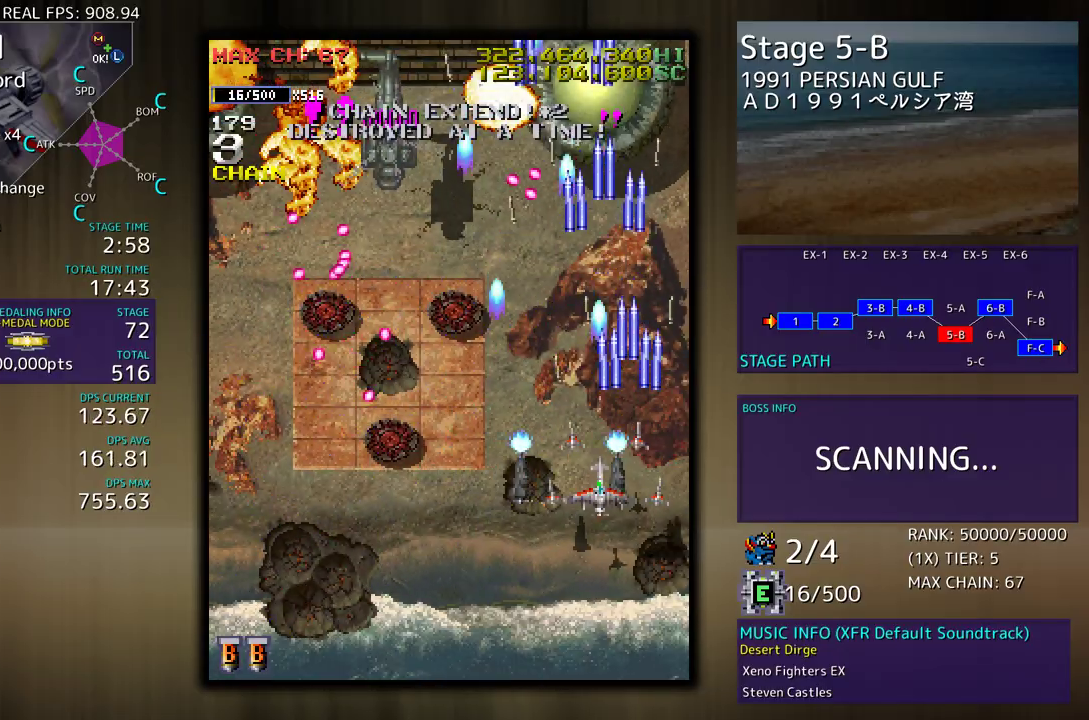
{"buttons": ["DPAD_DOWN", "DPAD_LEFT"], "events": []}
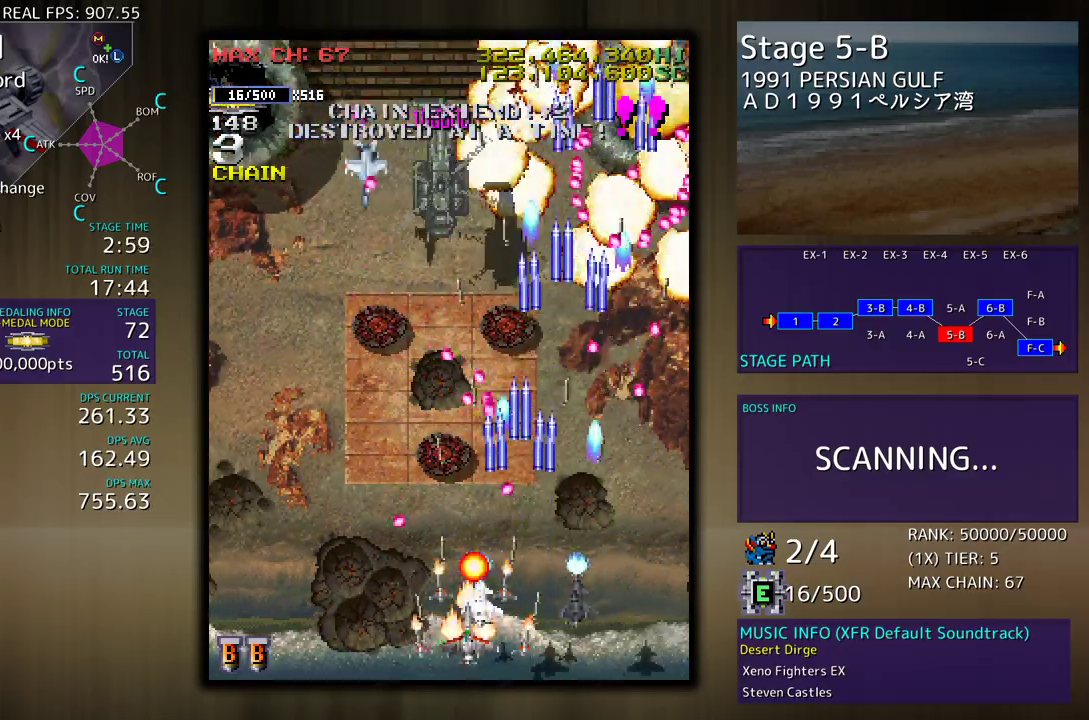
{"buttons": ["DPAD_UP", "DPAD_LEFT"], "events": [[317, "DPAD_DOWN", "up"], [400, "DPAD_UP", "down"]]}
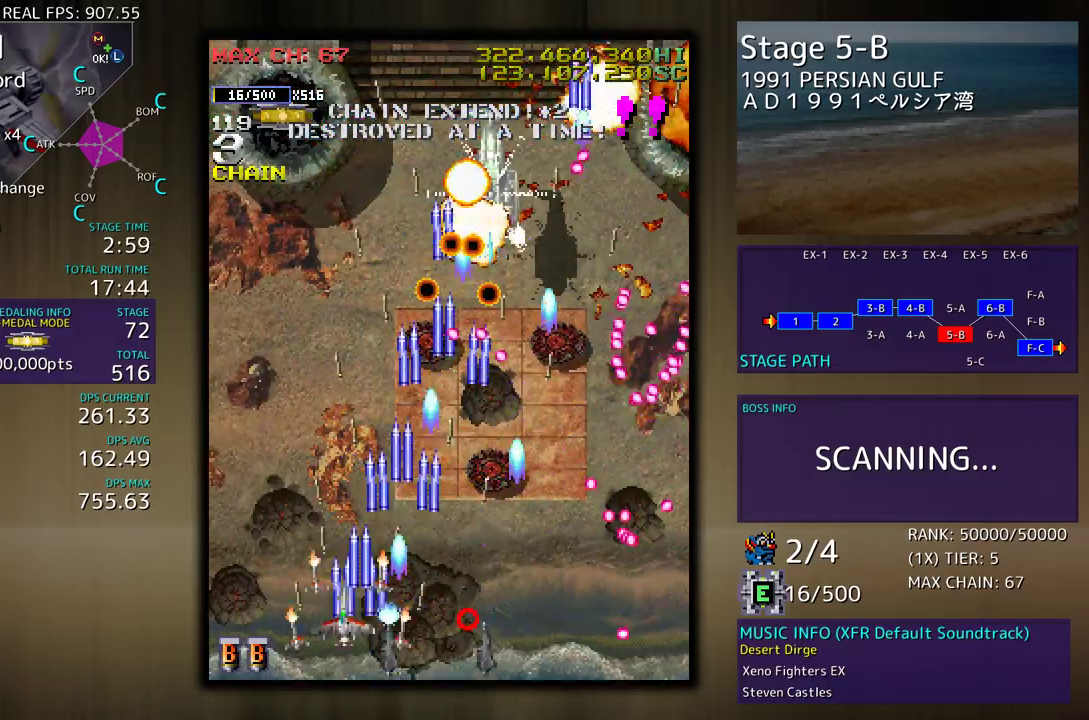
{"buttons": ["DPAD_UP"], "events": [[500, "DPAD_LEFT", "up"]]}
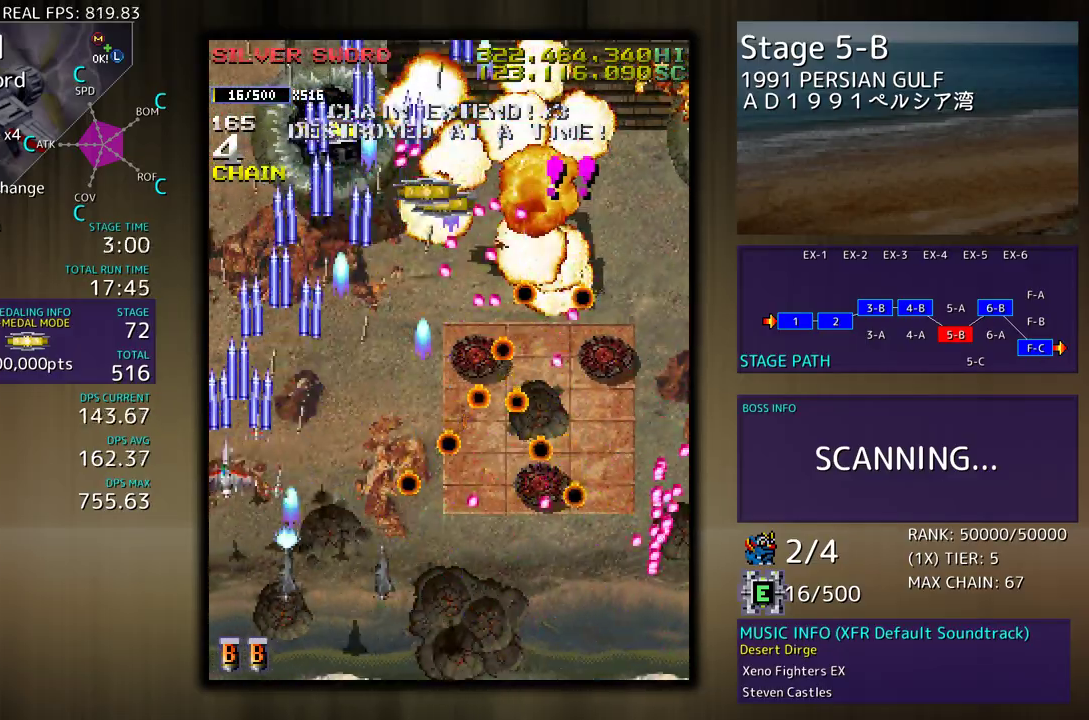
{"buttons": ["DPAD_UP", "DPAD_LEFT"], "events": [[33, "DPAD_RIGHT", "down"], [117, "DPAD_UP", "up"], [133, "DPAD_DOWN", "down"], [150, "DPAD_RIGHT", "up"], [167, "DPAD_LEFT", "down"], [333, "DPAD_DOWN", "up"], [367, "DPAD_UP", "down"]]}
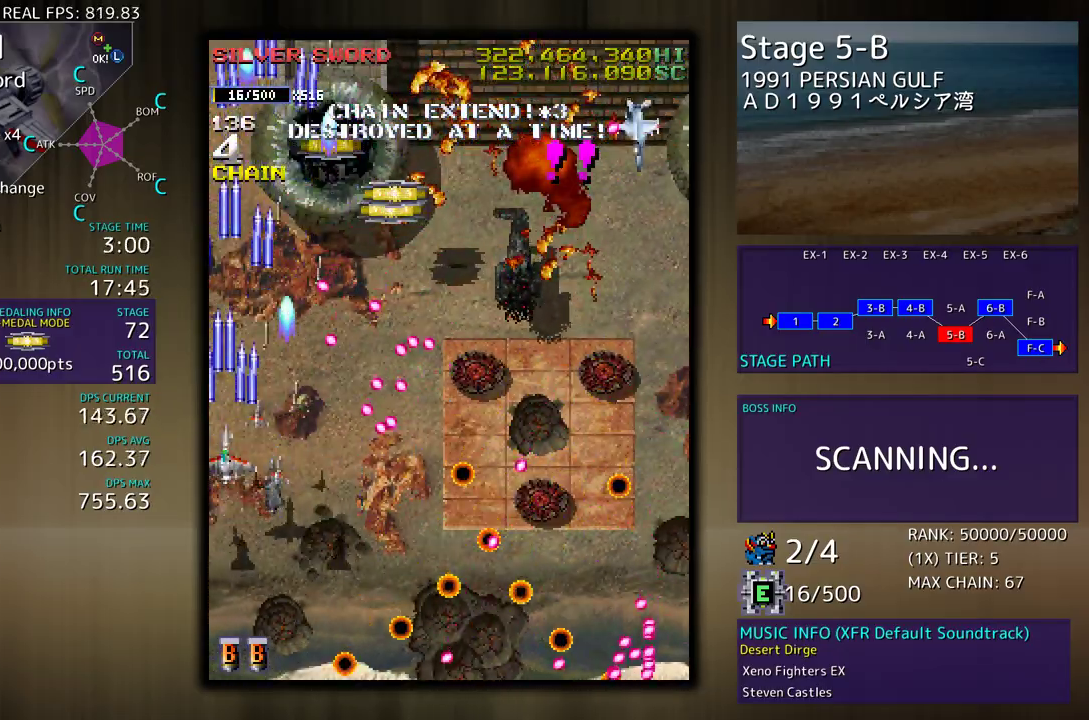
{"buttons": ["DPAD_DOWN", "DPAD_RIGHT"], "events": [[317, "DPAD_LEFT", "up"], [383, "DPAD_RIGHT", "down"], [383, "DPAD_UP", "up"], [417, "DPAD_DOWN", "down"]]}
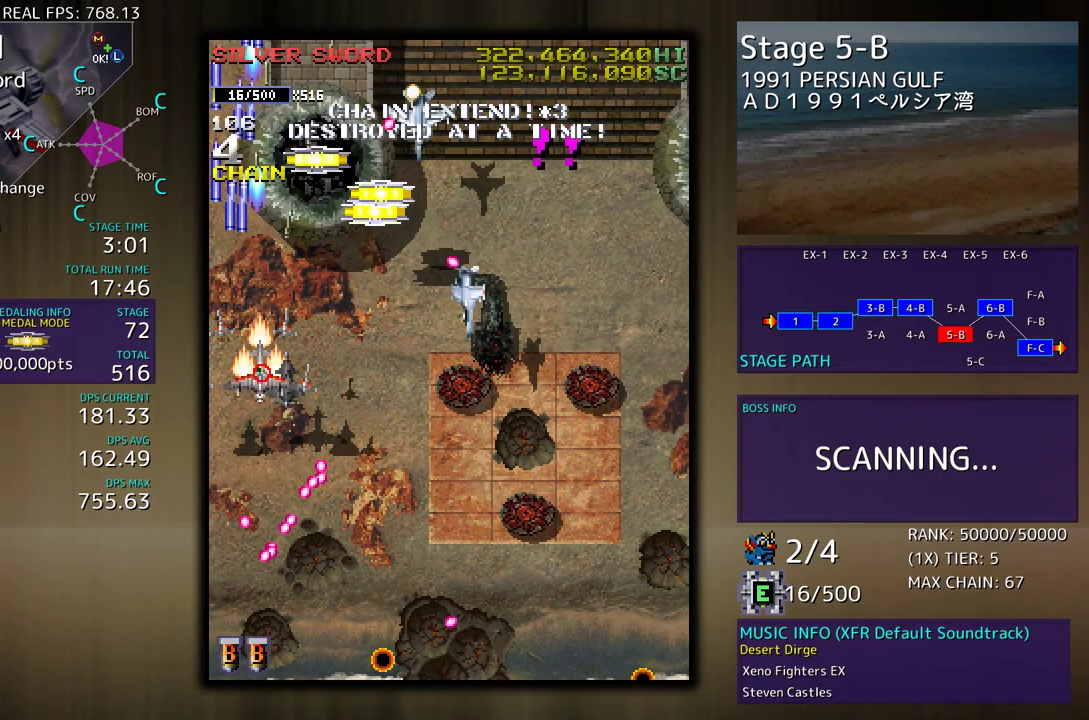
{"buttons": ["DPAD_UP", "DPAD_RIGHT"], "events": [[467, "DPAD_DOWN", "up"], [500, "DPAD_UP", "down"]]}
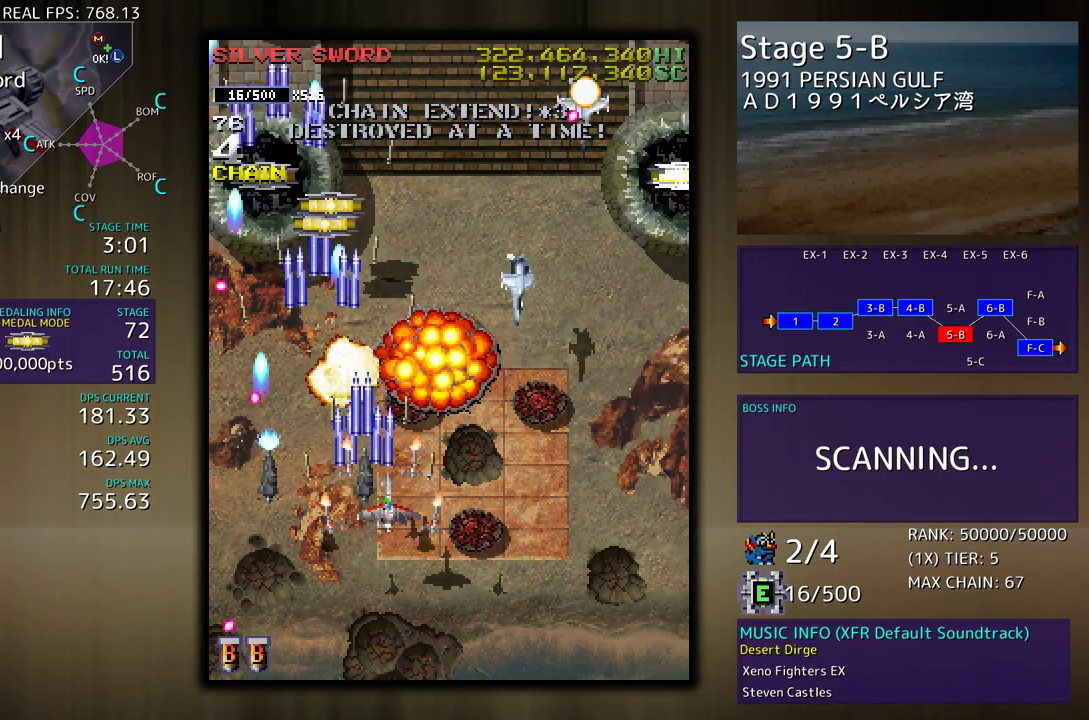
{"buttons": [], "events": [[150, "DPAD_RIGHT", "up"], [150, "DPAD_UP", "up"], [250, "DPAD_DOWN", "down"], [267, "DPAD_RIGHT", "down"], [333, "DPAD_DOWN", "up"], [333, "DPAD_RIGHT", "up"], [467, "DPAD_RIGHT", "down"], [500, "DPAD_RIGHT", "up"]]}
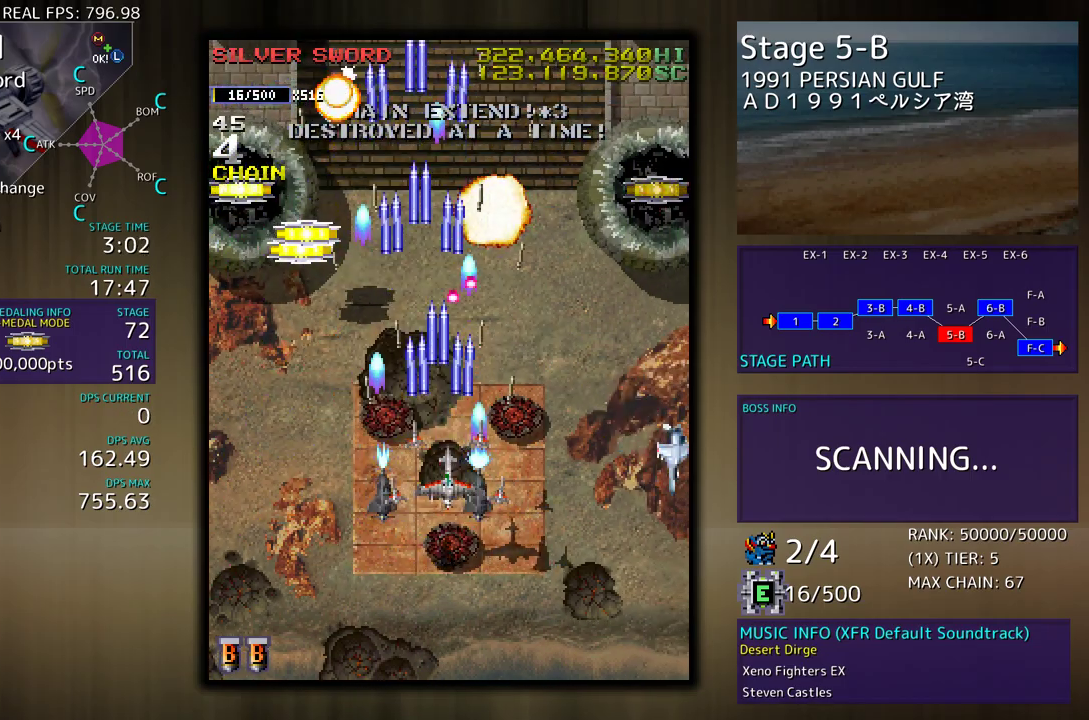
{"buttons": [], "events": [[367, "DPAD_DOWN", "down"], [367, "DPAD_RIGHT", "down"], [417, "DPAD_DOWN", "up"], [433, "DPAD_RIGHT", "up"]]}
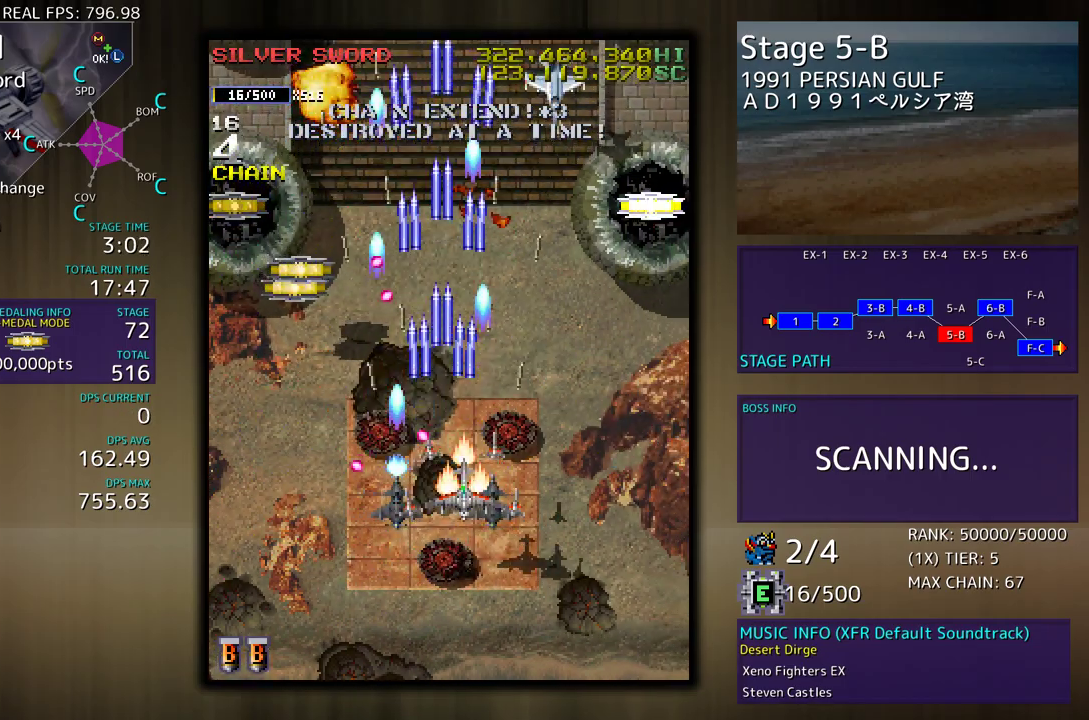
{"buttons": ["DPAD_DOWN", "DPAD_LEFT"], "events": [[150, "DPAD_LEFT", "down"], [233, "DPAD_LEFT", "up"], [383, "DPAD_LEFT", "down"], [400, "DPAD_DOWN", "down"]]}
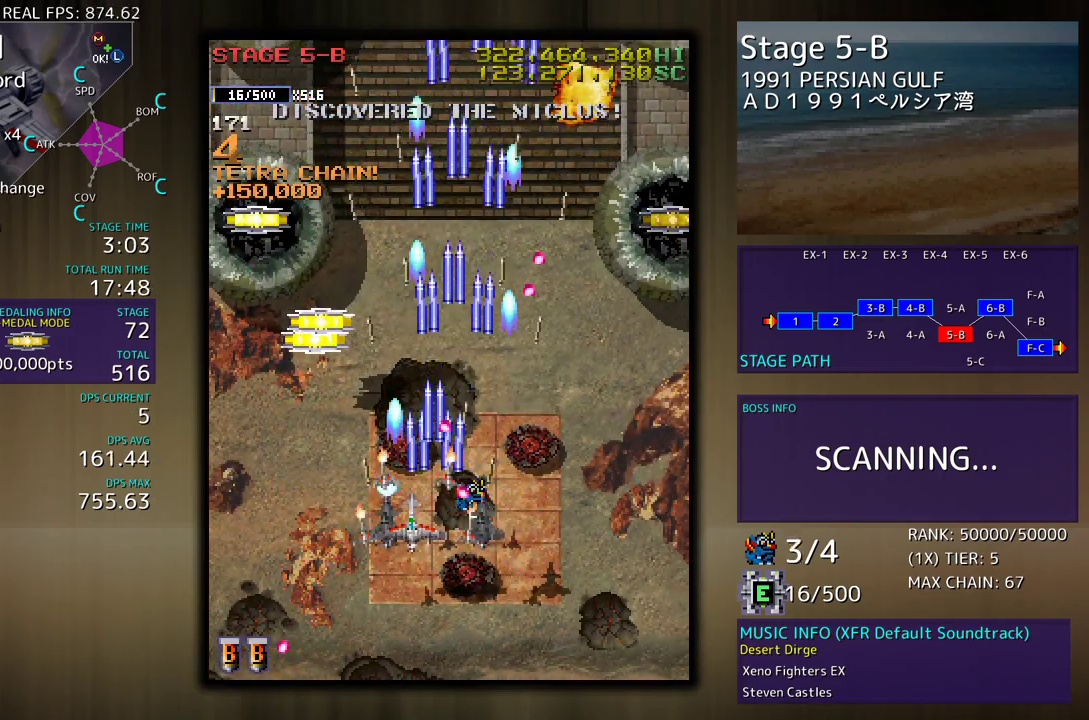
{"buttons": ["DPAD_UP"], "events": [[133, "DPAD_DOWN", "up"], [167, "DPAD_UP", "down"], [417, "DPAD_LEFT", "up"]]}
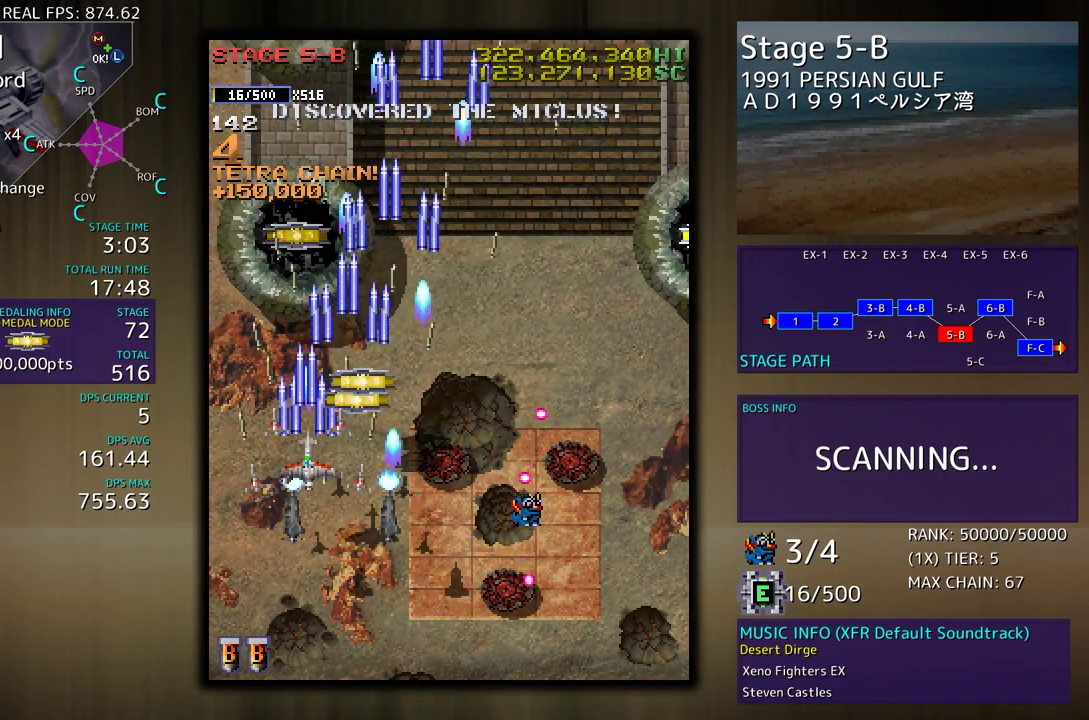
{"buttons": ["DPAD_UP"], "events": [[167, "DPAD_RIGHT", "down"], [283, "DPAD_RIGHT", "up"]]}
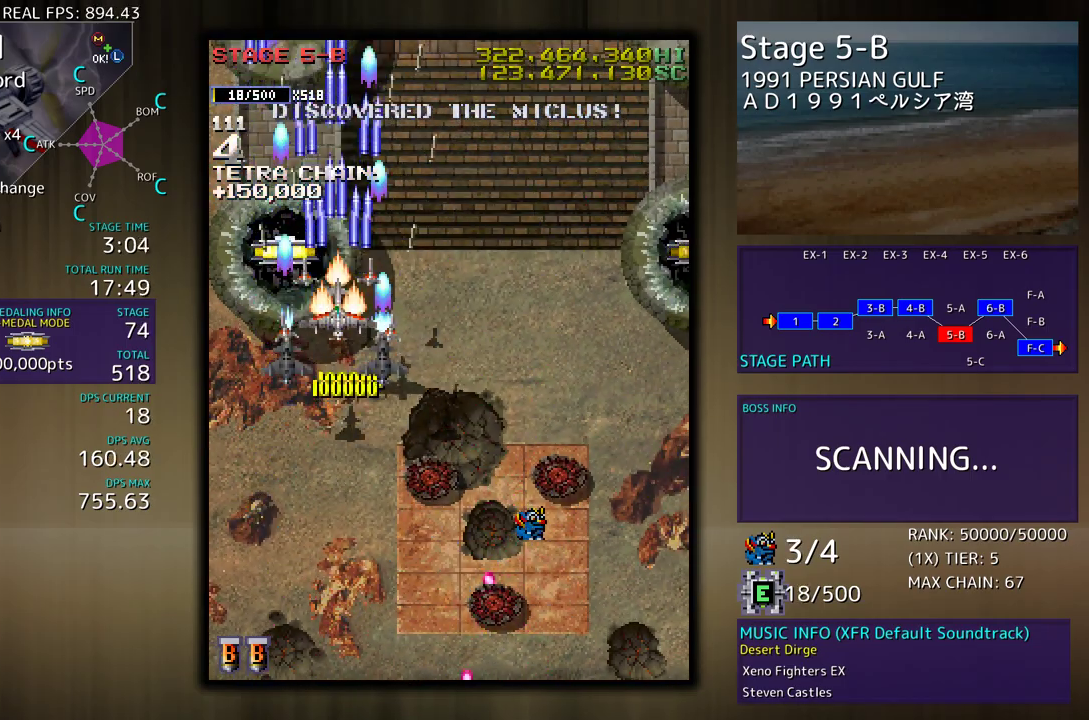
{"buttons": ["DPAD_DOWN", "DPAD_RIGHT"], "events": [[67, "DPAD_RIGHT", "down"], [117, "DPAD_UP", "up"], [133, "DPAD_DOWN", "down"]]}
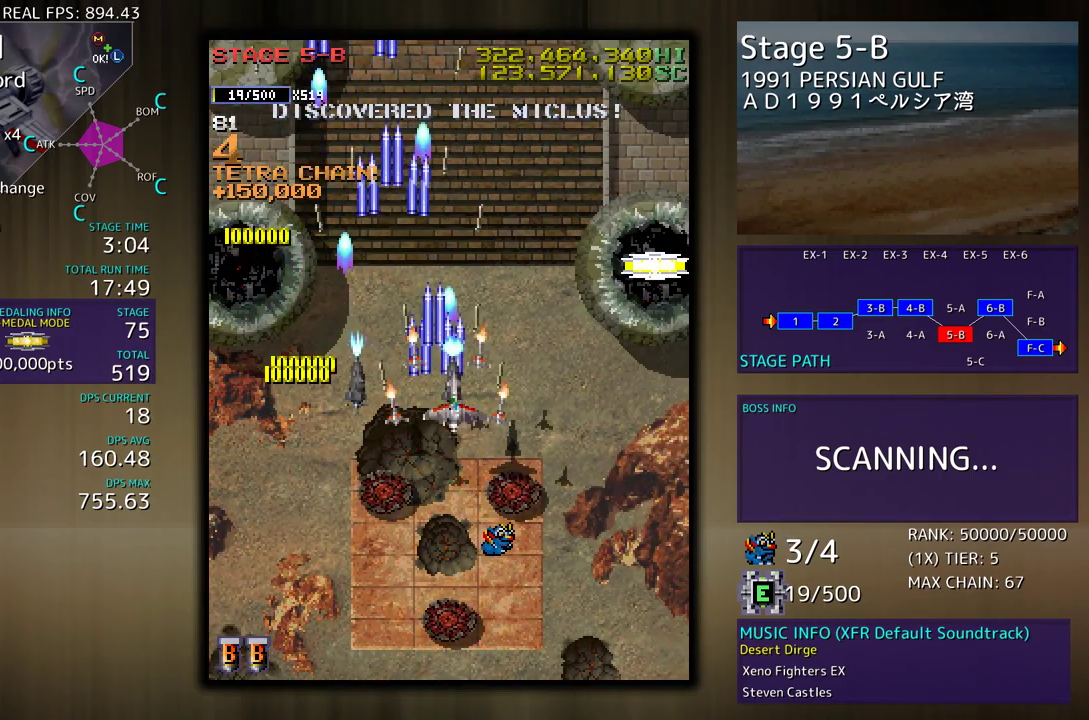
{"buttons": ["DPAD_DOWN", "DPAD_RIGHT"], "events": [[100, "DPAD_RIGHT", "up"], [400, "DPAD_RIGHT", "down"]]}
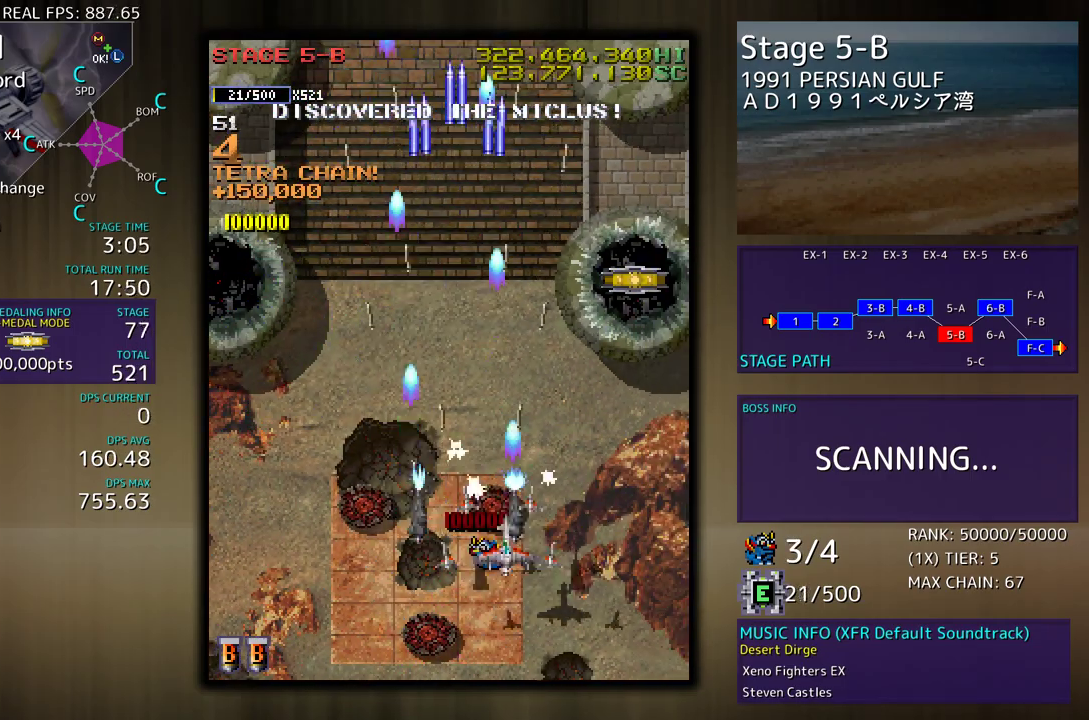
{"buttons": [], "events": [[50, "DPAD_RIGHT", "up"], [67, "DPAD_DOWN", "up"], [250, "DPAD_LEFT", "down"], [317, "DPAD_LEFT", "up"], [417, "DPAD_DOWN", "down"], [500, "DPAD_DOWN", "up"]]}
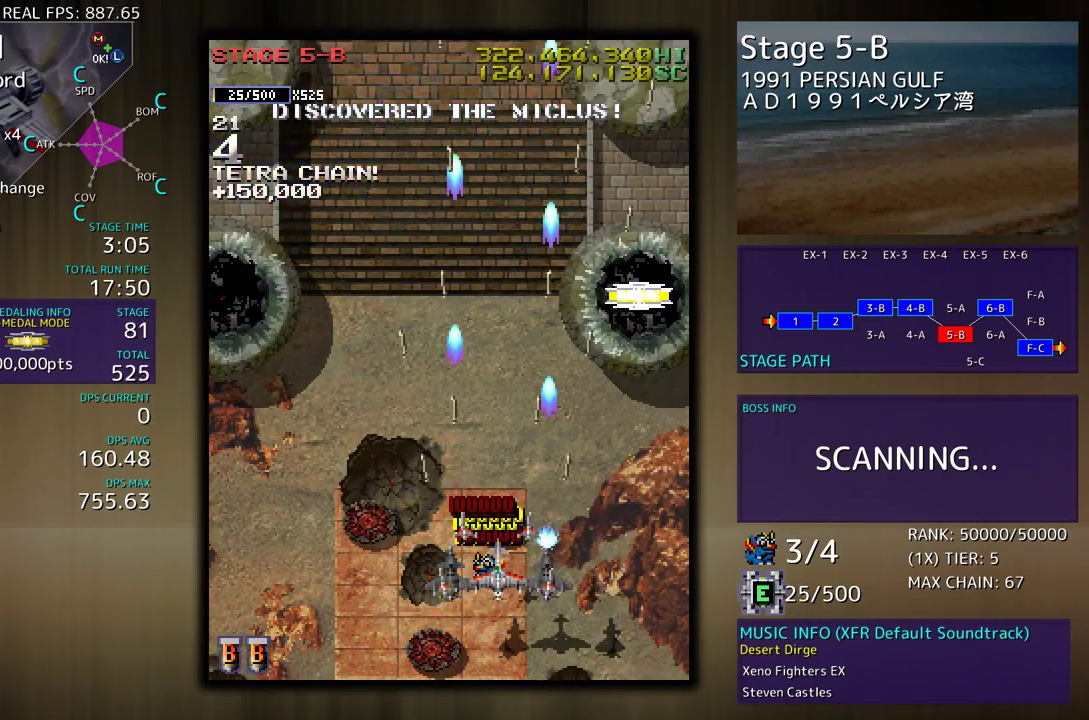
{"buttons": [], "events": [[367, "DPAD_DOWN", "down"], [433, "DPAD_DOWN", "up"]]}
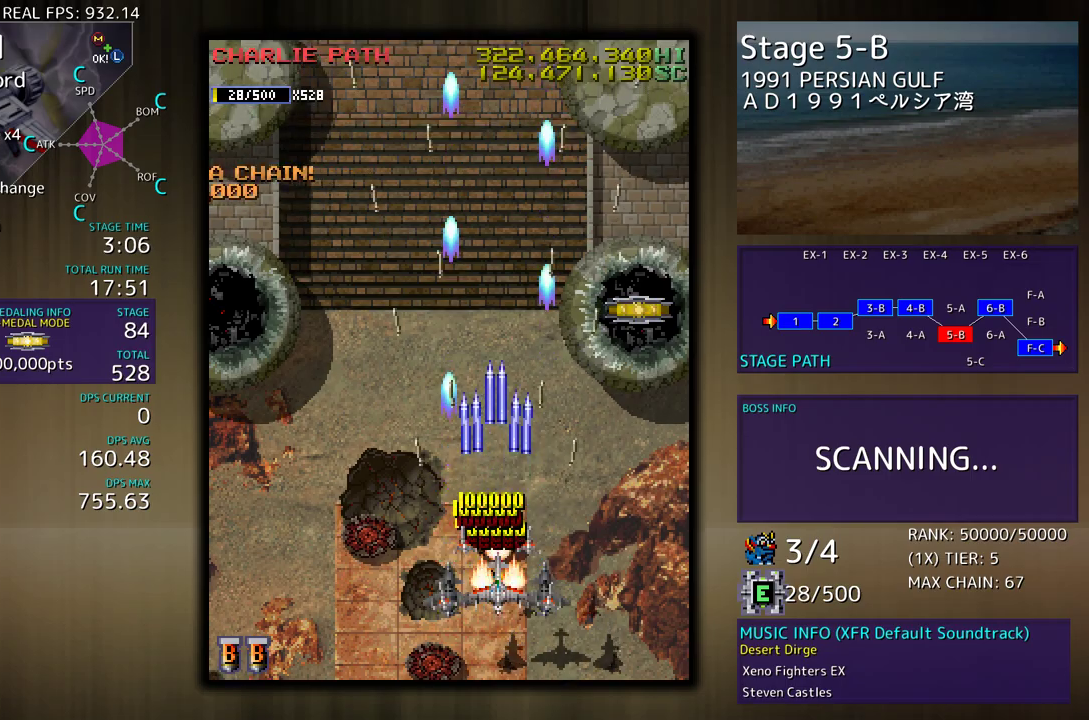
{"buttons": ["DPAD_UP", "DPAD_RIGHT"], "events": [[50, "DPAD_LEFT", "down"], [67, "DPAD_UP", "down"], [283, "DPAD_LEFT", "up"], [317, "DPAD_RIGHT", "down"]]}
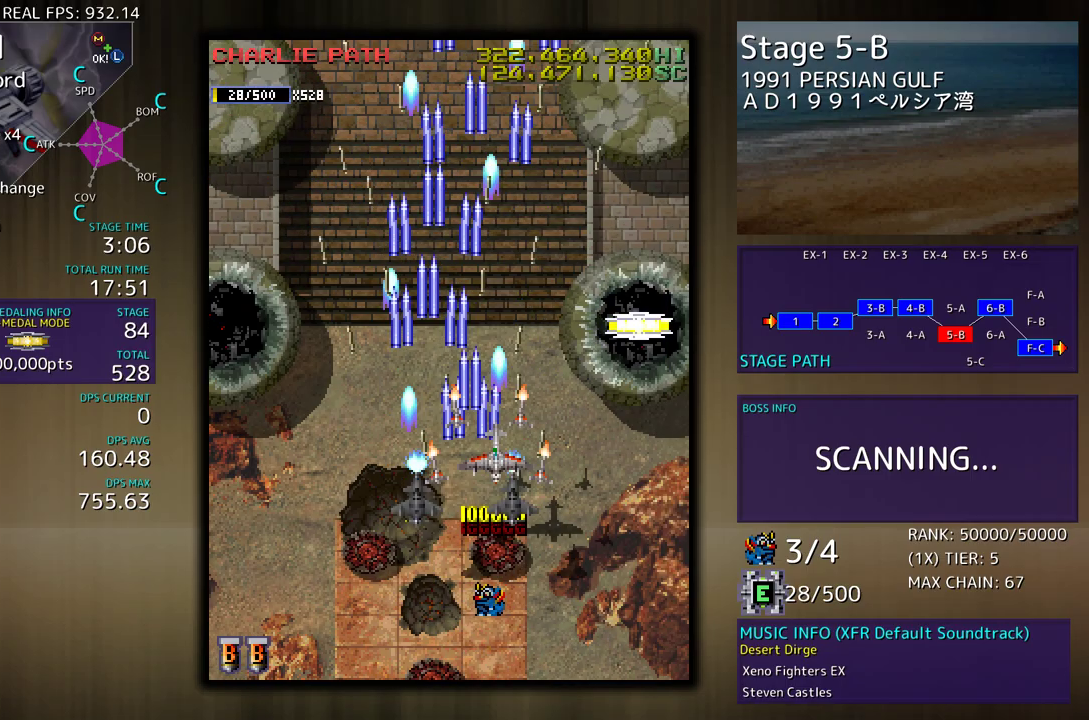
{"buttons": ["DPAD_DOWN", "DPAD_LEFT"], "events": [[367, "DPAD_RIGHT", "up"], [383, "DPAD_LEFT", "down"], [417, "DPAD_UP", "up"], [433, "DPAD_DOWN", "down"]]}
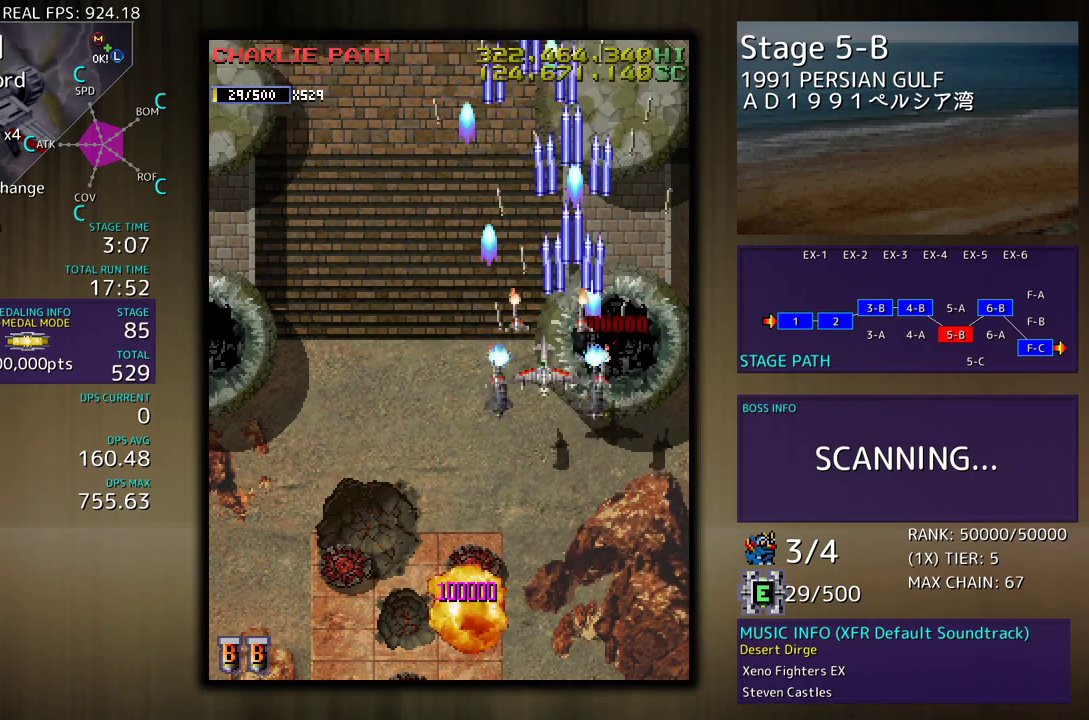
{"buttons": ["DPAD_DOWN"], "events": [[117, "DPAD_LEFT", "up"]]}
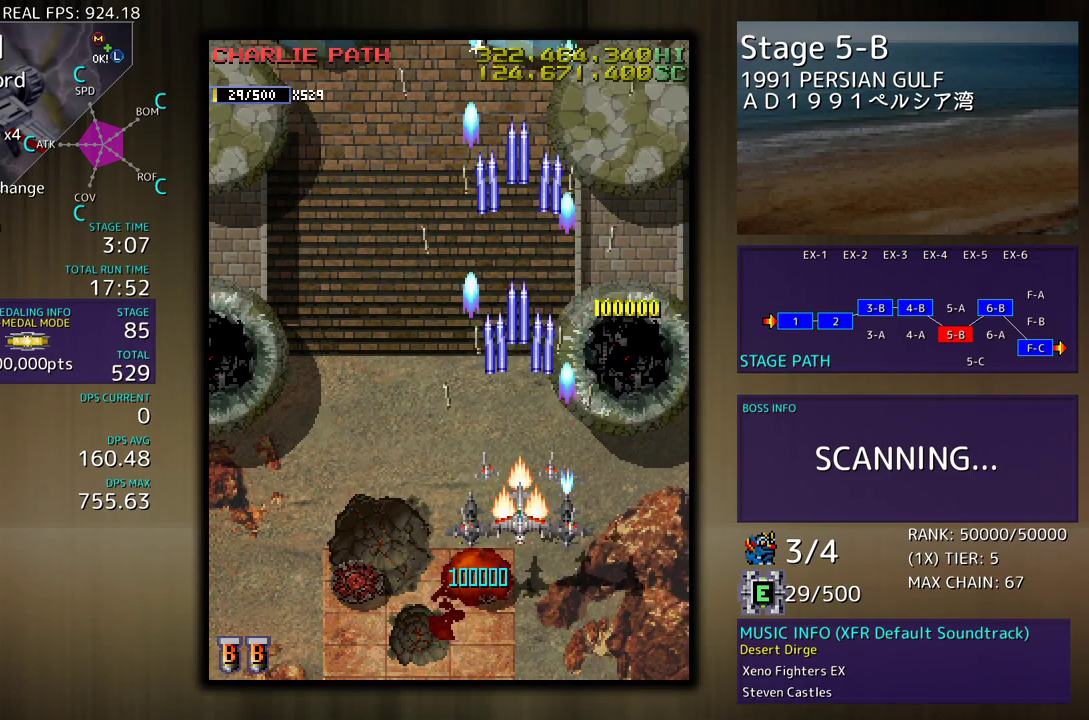
{"buttons": ["DPAD_UP", "DPAD_LEFT"], "events": [[50, "DPAD_DOWN", "up"], [367, "DPAD_LEFT", "down"], [467, "DPAD_UP", "down"]]}
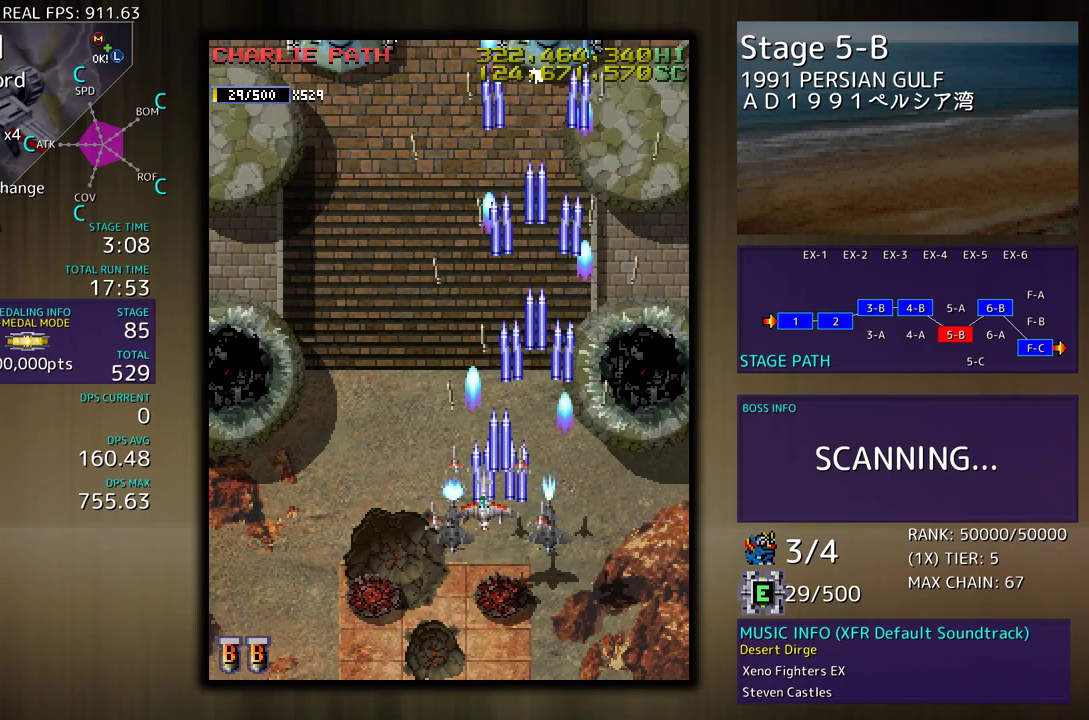
{"buttons": [], "events": [[200, "DPAD_UP", "up"], [367, "DPAD_DOWN", "down"], [417, "DPAD_LEFT", "up"], [483, "DPAD_DOWN", "up"]]}
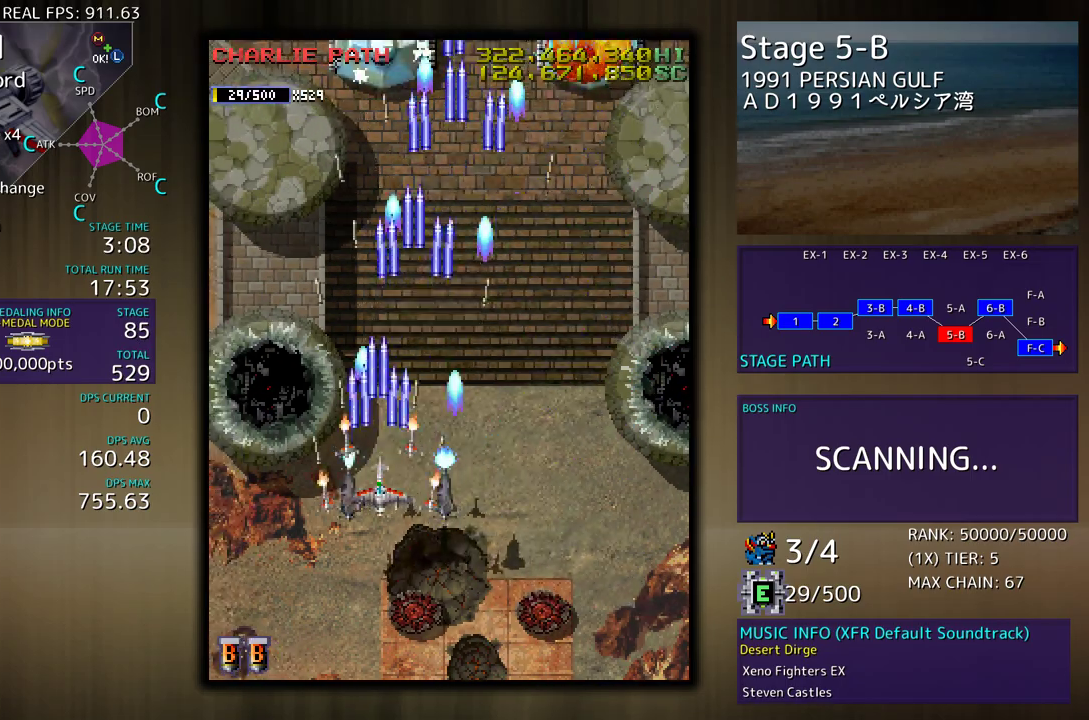
{"buttons": ["DPAD_DOWN", "DPAD_RIGHT"], "events": [[383, "DPAD_DOWN", "down"], [383, "DPAD_RIGHT", "down"]]}